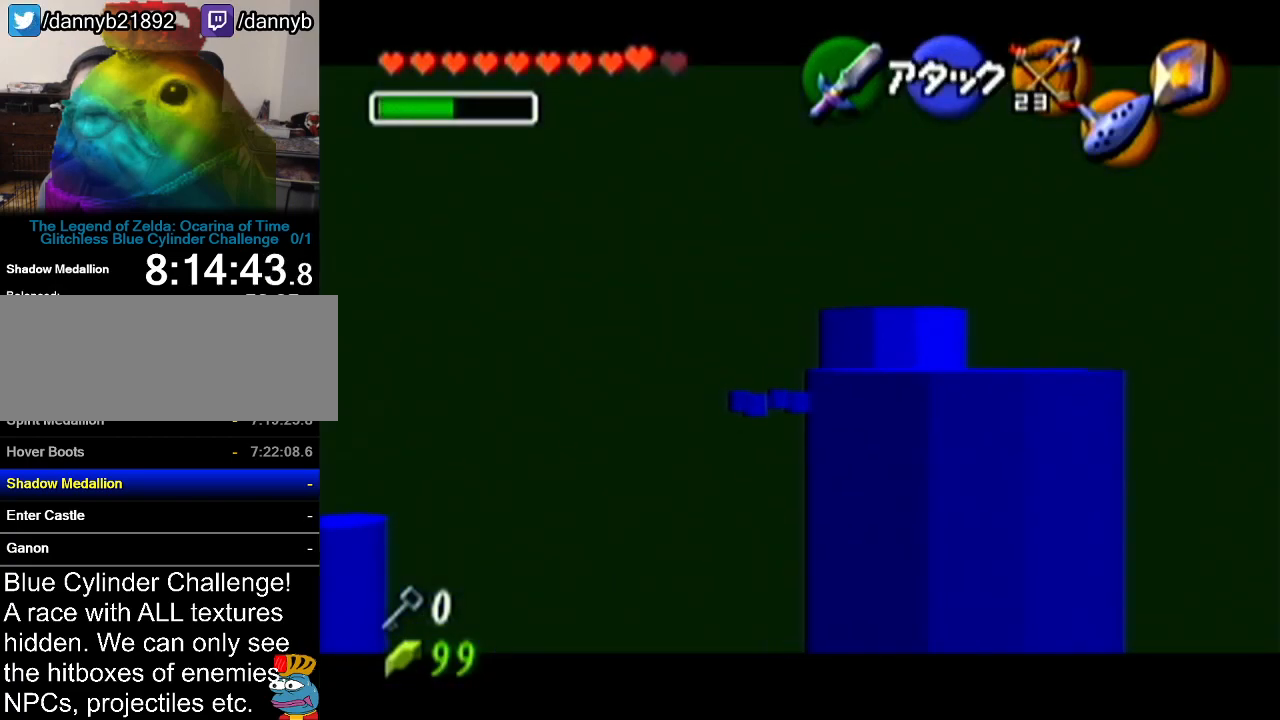
Gameplay with a controller (Nintendo layout); each line is a JSON object with the inputs held at the frame after it. "events" lists button and stick changes between this image and that frame as [ms after this image, input, new state], when the widget could be followed in between. Not read: L3 R3.
{"buttons": [], "left_stick": "center", "events": [[133, "Z", "up"]]}
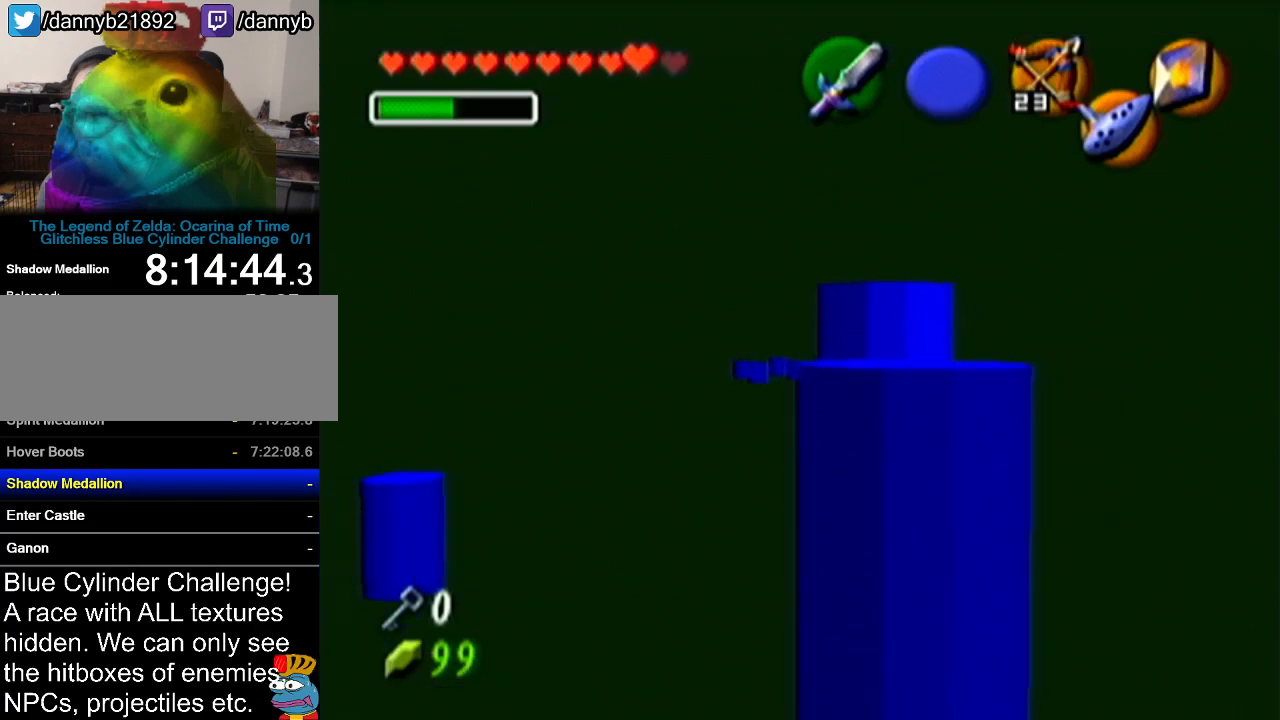
{"buttons": [], "left_stick": "center", "events": [[100, "C_LEFT", "down"], [501, "C_LEFT", "up"]]}
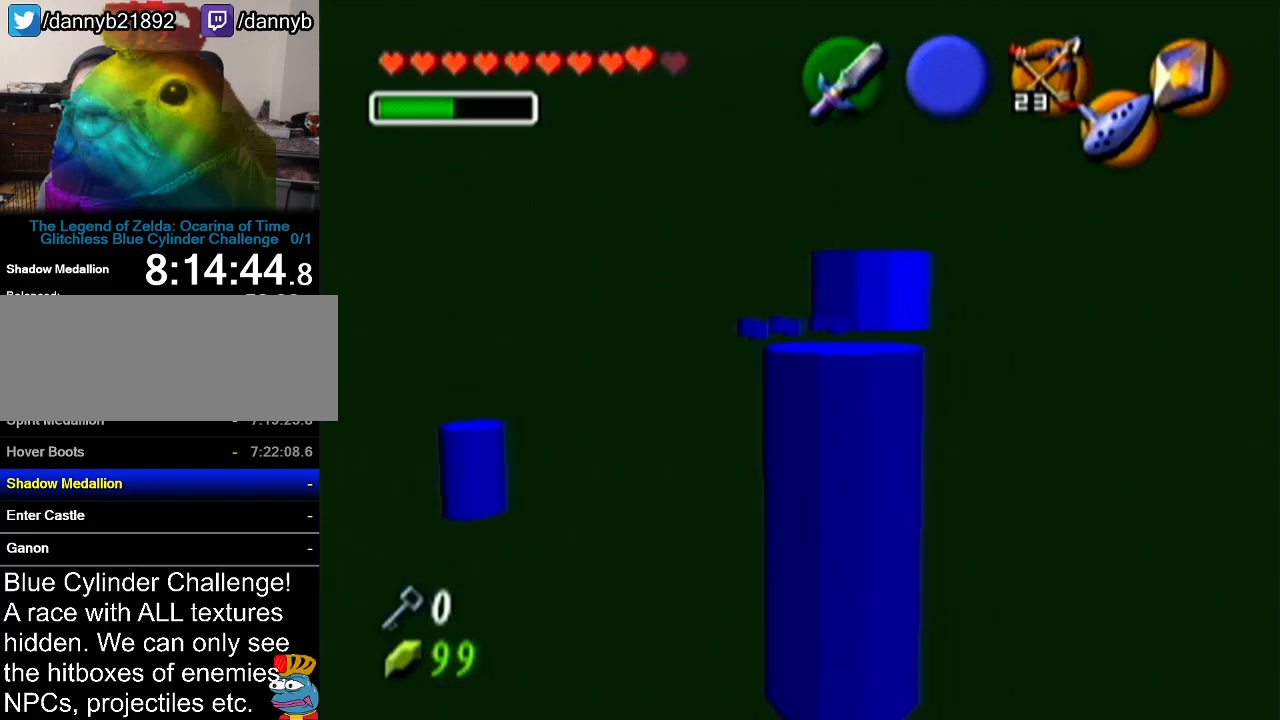
{"buttons": ["C_LEFT"], "left_stick": "center", "events": [[217, "C_LEFT", "down"]]}
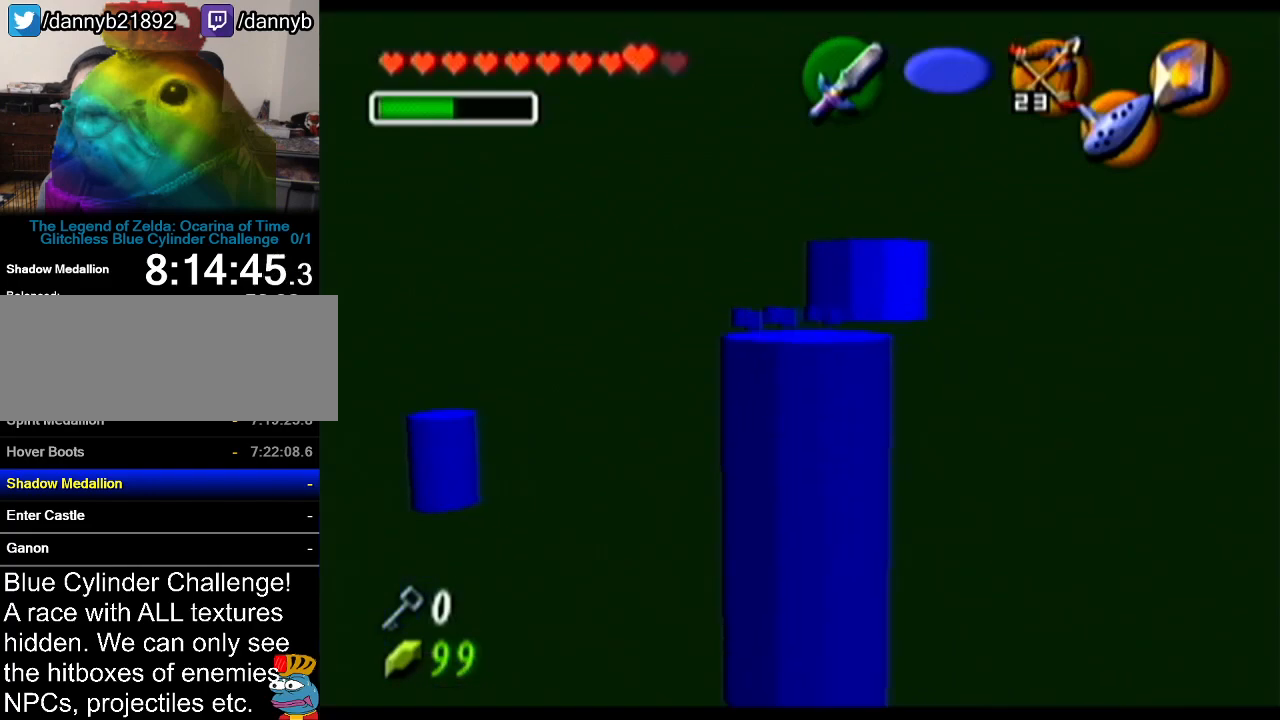
{"buttons": ["C_LEFT"], "left_stick": "up-left", "events": [[384, "left_stick", "up-left"]]}
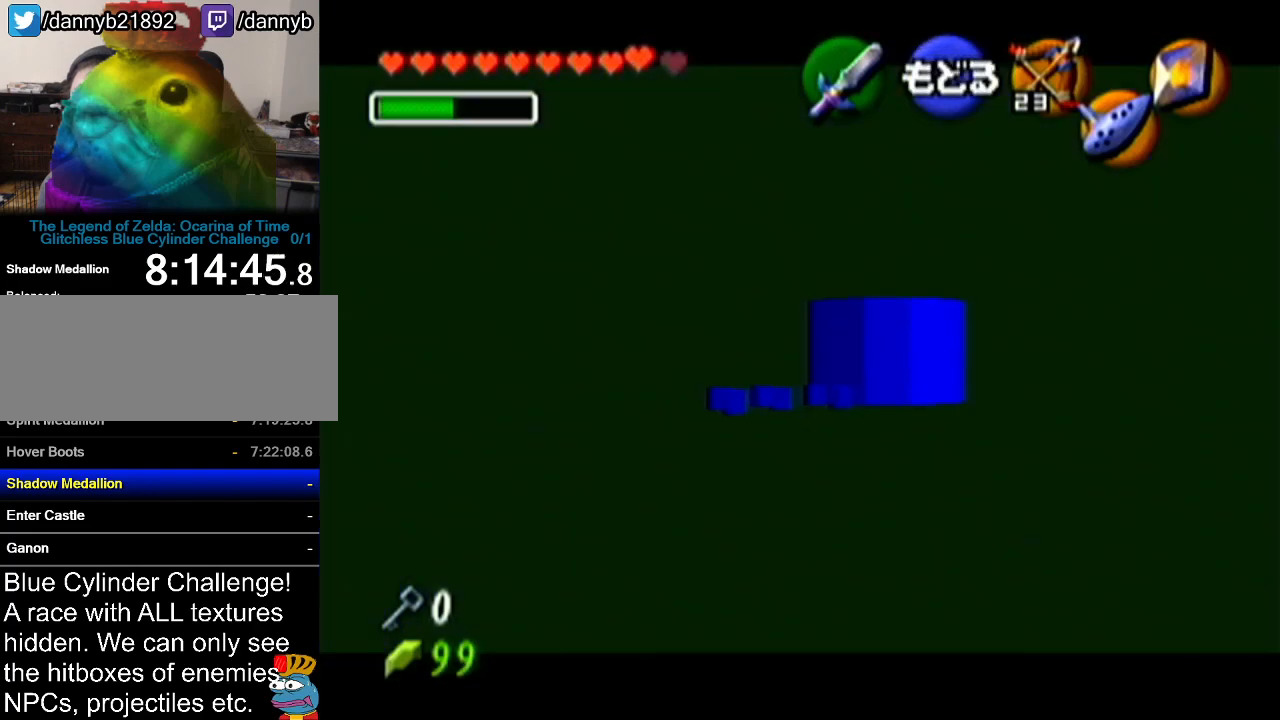
{"buttons": [], "left_stick": "center", "events": [[133, "left_stick", "center"], [383, "left_stick", "up-left"], [500, "C_LEFT", "up"], [500, "left_stick", "center"]]}
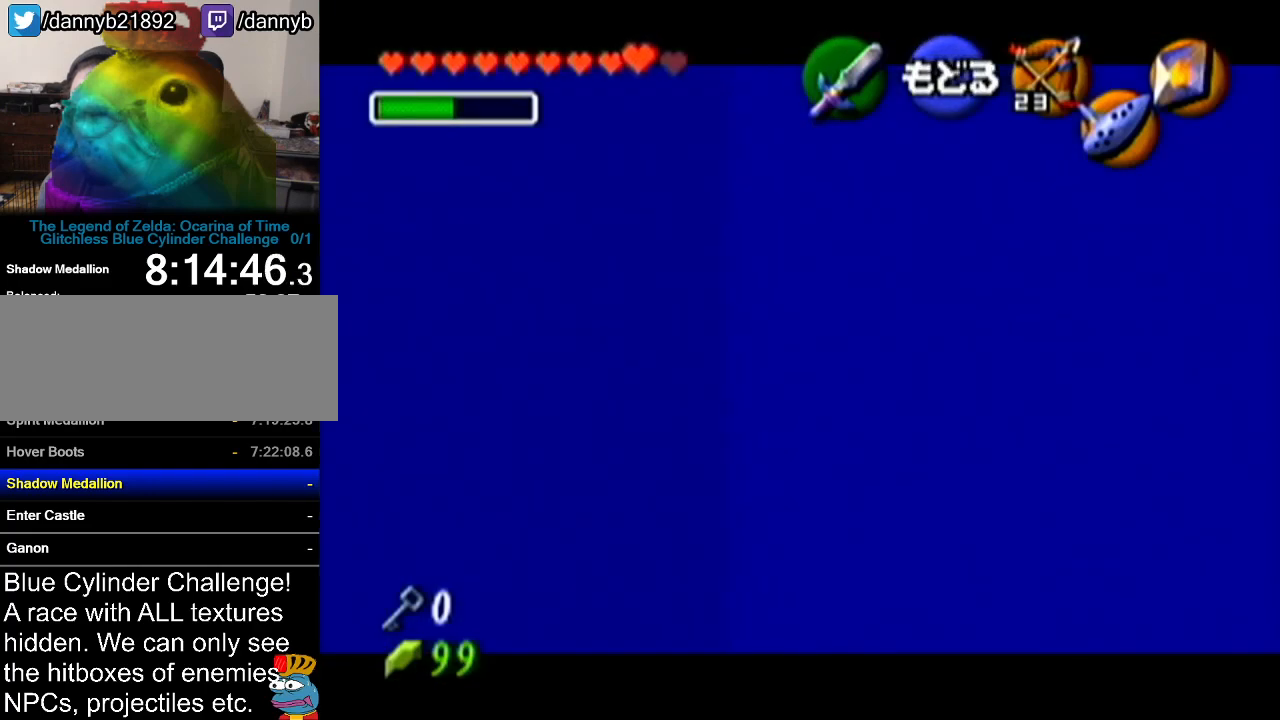
{"buttons": [], "left_stick": "center", "events": []}
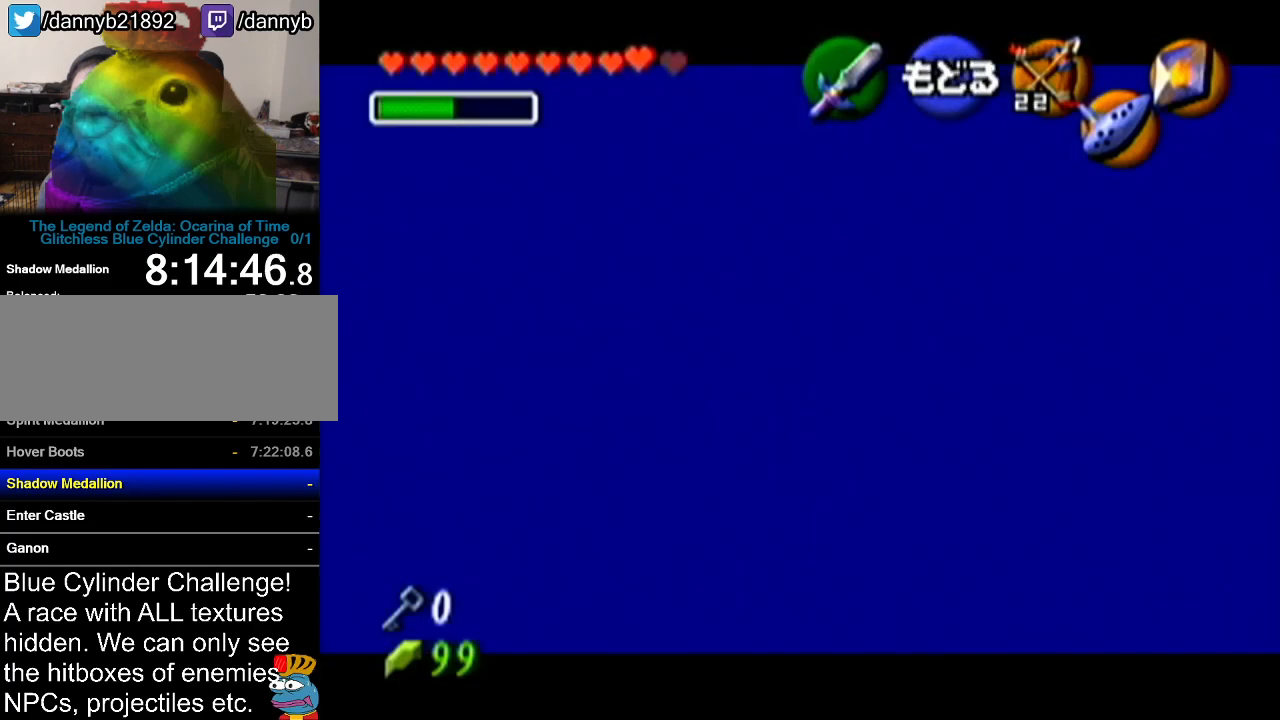
{"buttons": [], "left_stick": "center", "events": [[317, "C_LEFT", "down"], [367, "left_stick", "down"], [467, "left_stick", "center"], [500, "C_LEFT", "up"]]}
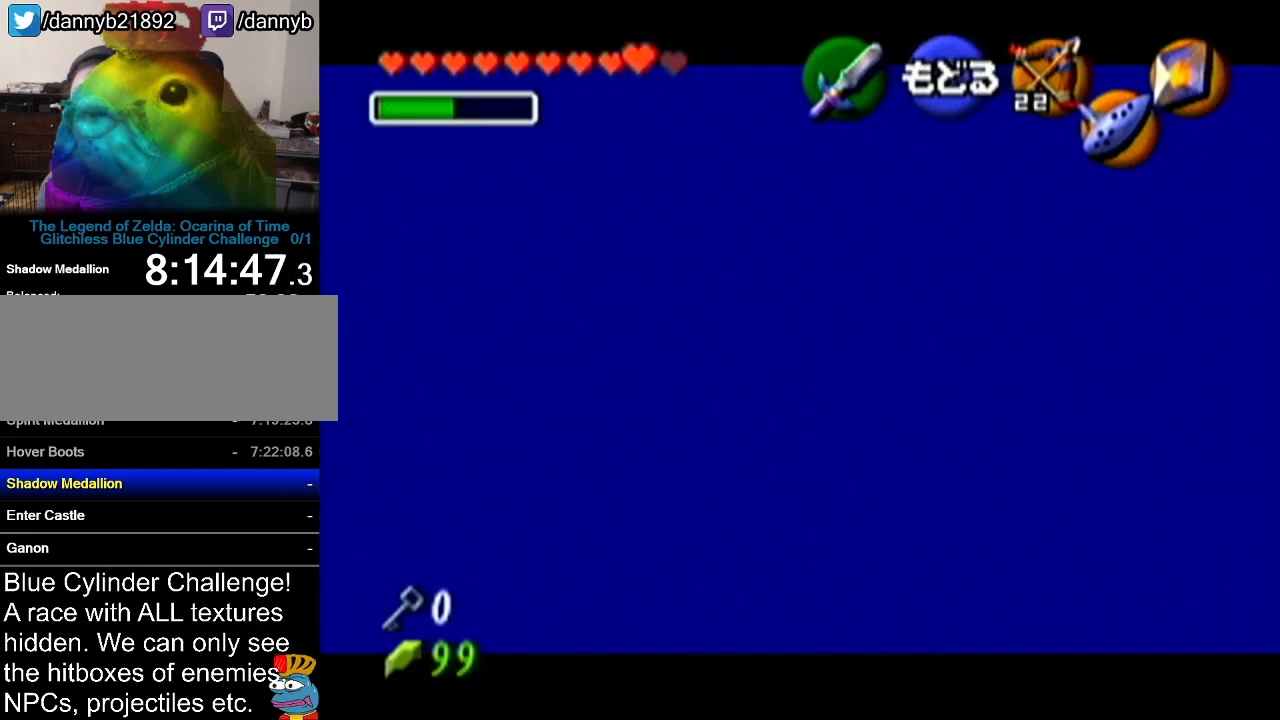
{"buttons": [], "left_stick": "center", "events": []}
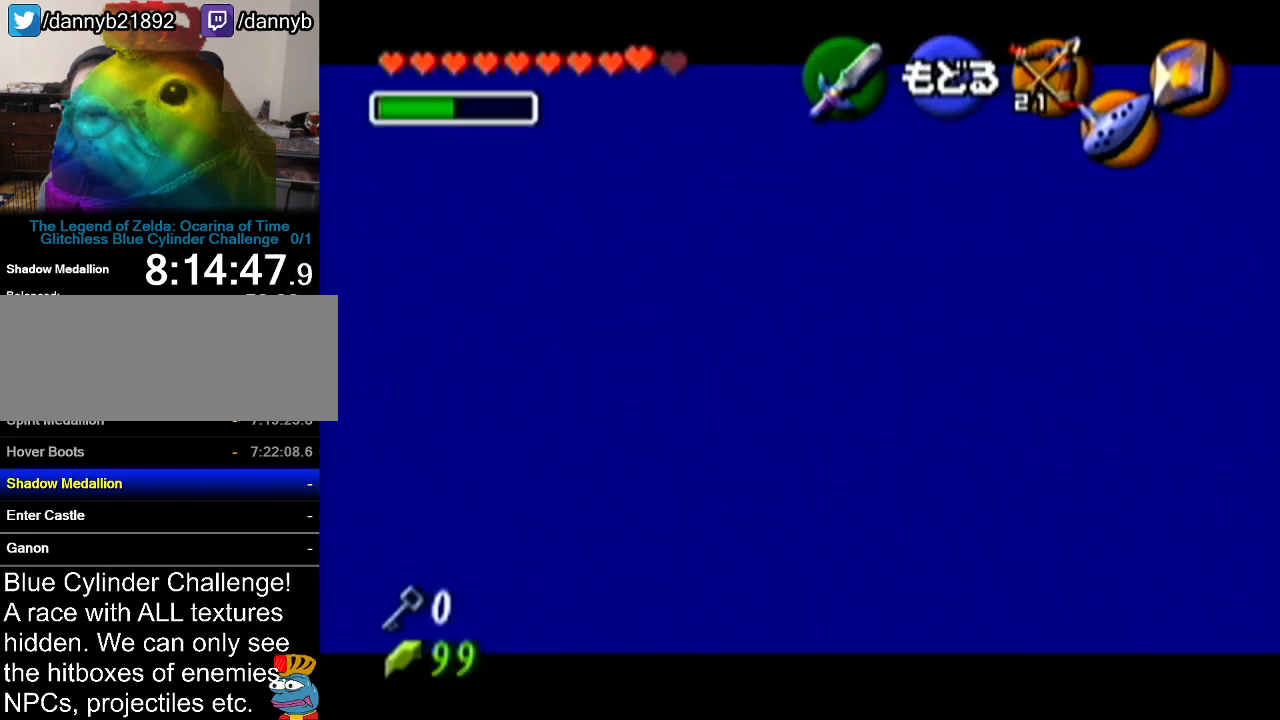
{"buttons": [], "left_stick": "center", "events": [[150, "left_stick", "up-left"], [283, "C_LEFT", "down"], [333, "left_stick", "center"], [367, "C_LEFT", "up"]]}
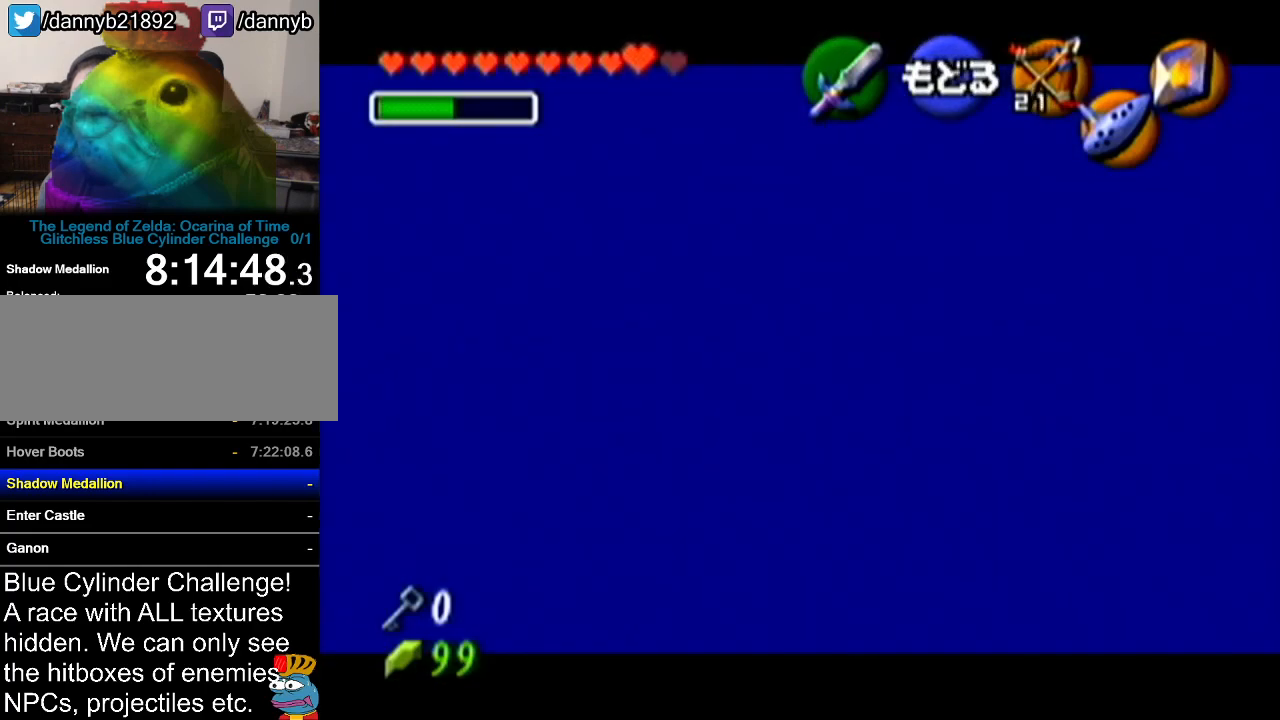
{"buttons": [], "left_stick": "center", "events": []}
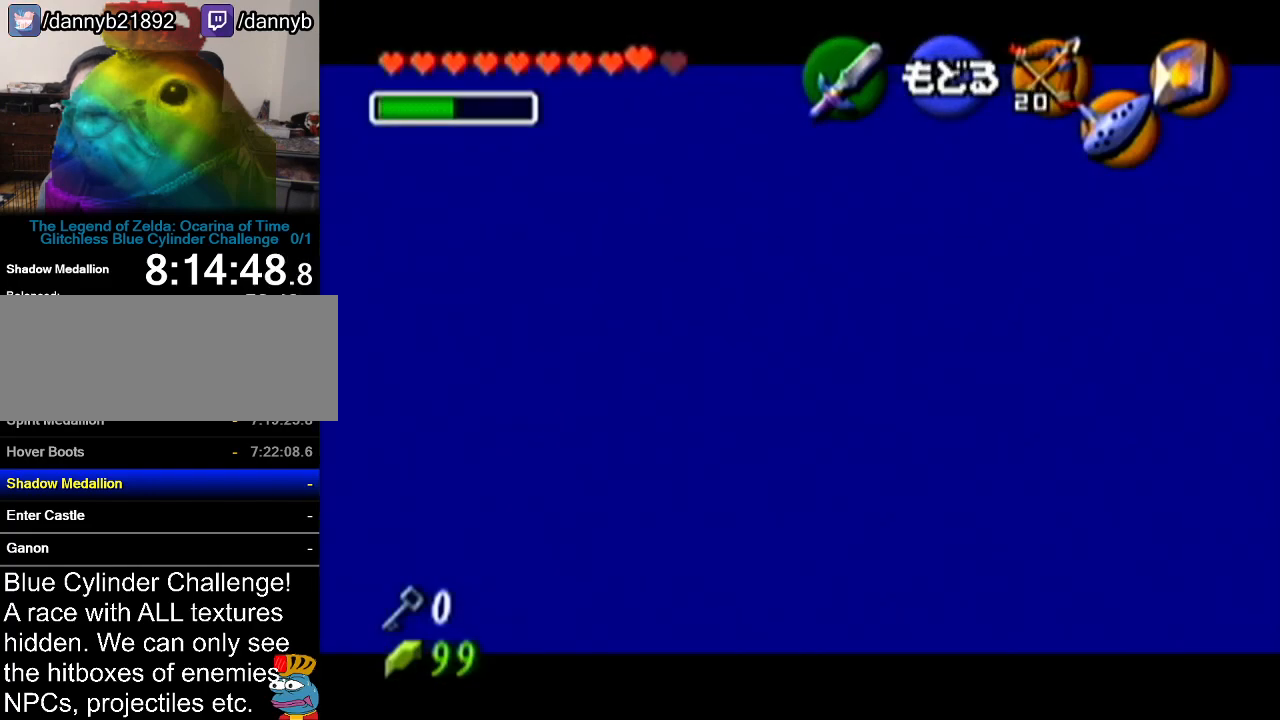
{"buttons": [], "left_stick": "center", "events": [[116, "left_stick", "up-left"], [283, "C_LEFT", "down"], [283, "left_stick", "center"], [333, "C_LEFT", "up"]]}
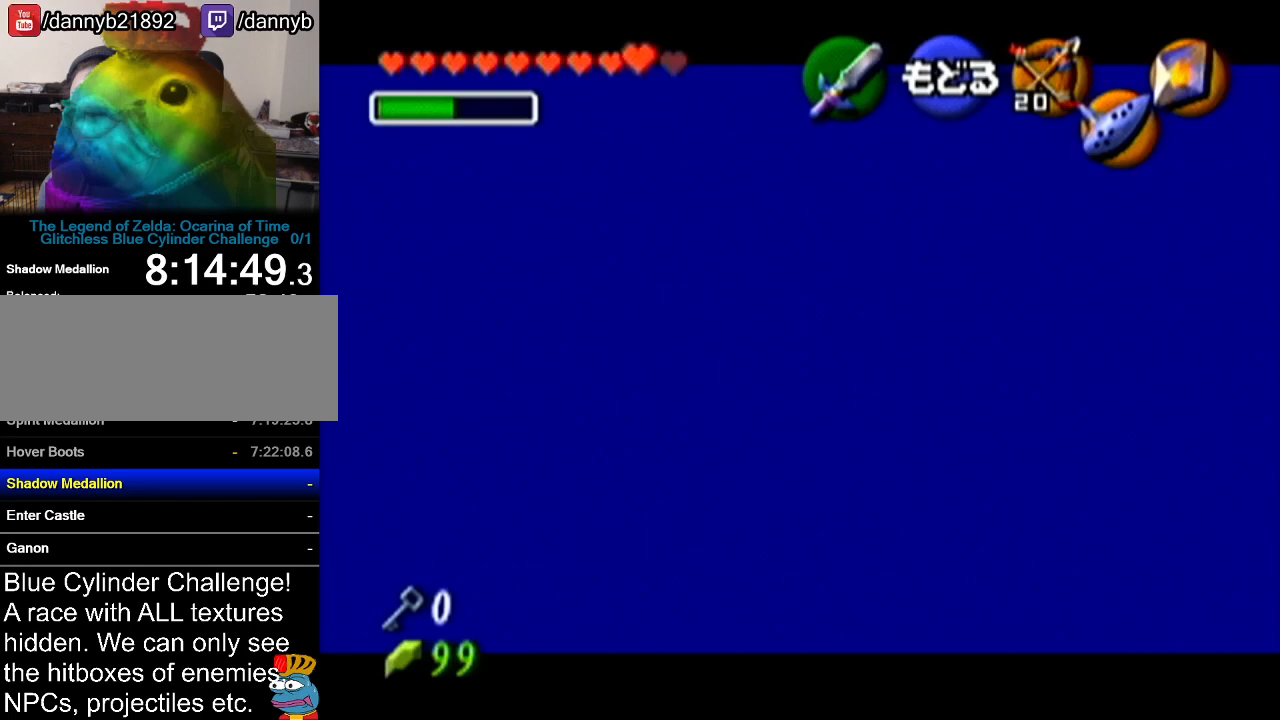
{"buttons": [], "left_stick": "center", "events": []}
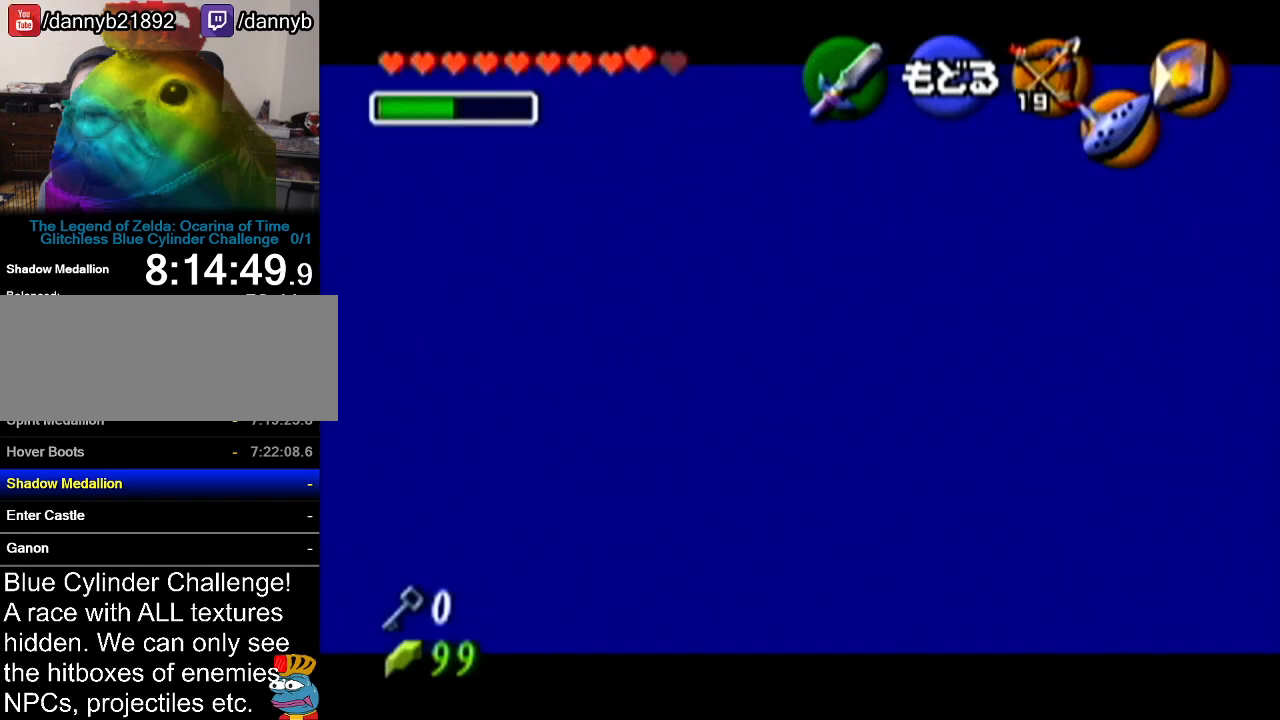
{"buttons": [], "left_stick": "center", "events": [[116, "left_stick", "up-left"], [283, "C_LEFT", "down"], [283, "left_stick", "center"], [350, "C_LEFT", "up"]]}
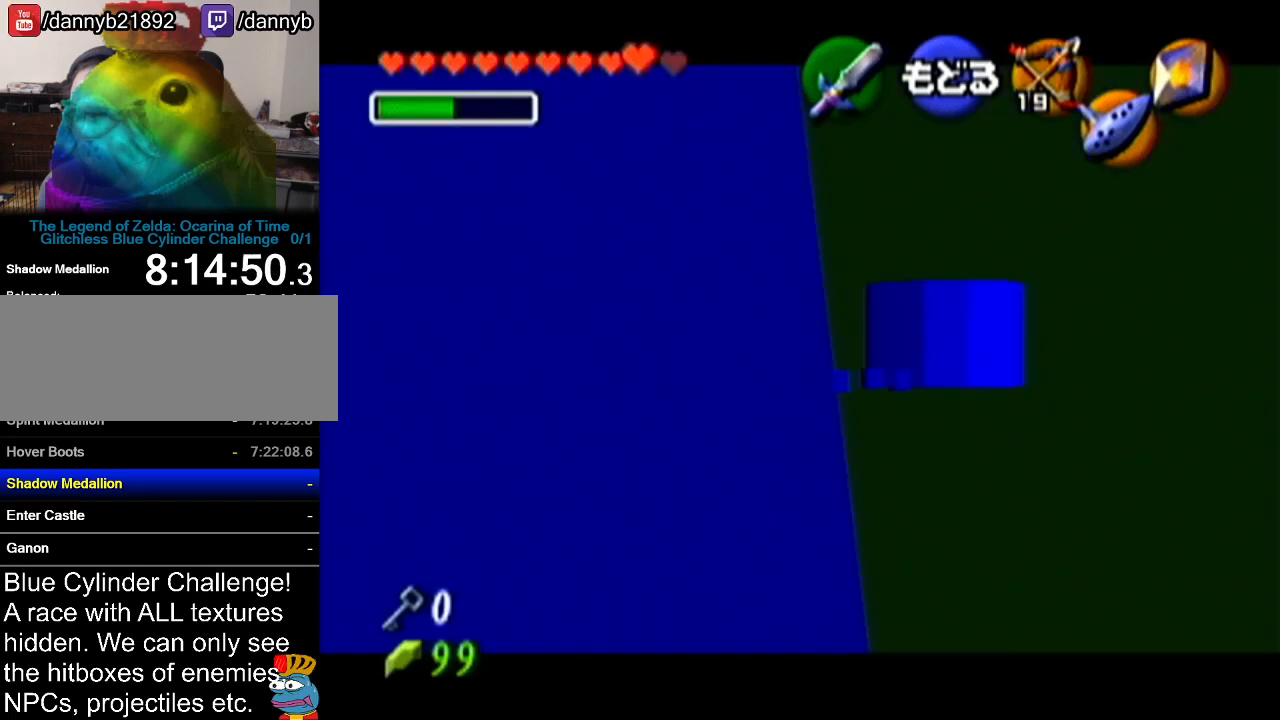
{"buttons": [], "left_stick": "center", "events": []}
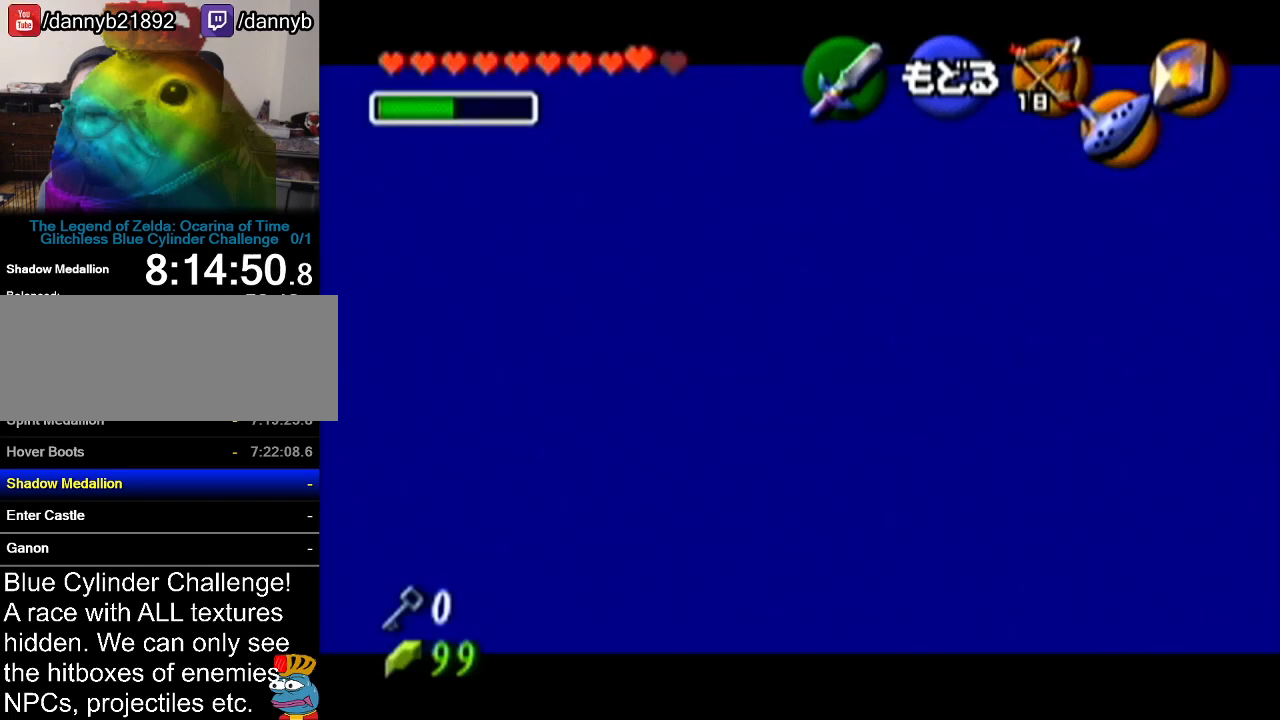
{"buttons": [], "left_stick": "center", "events": []}
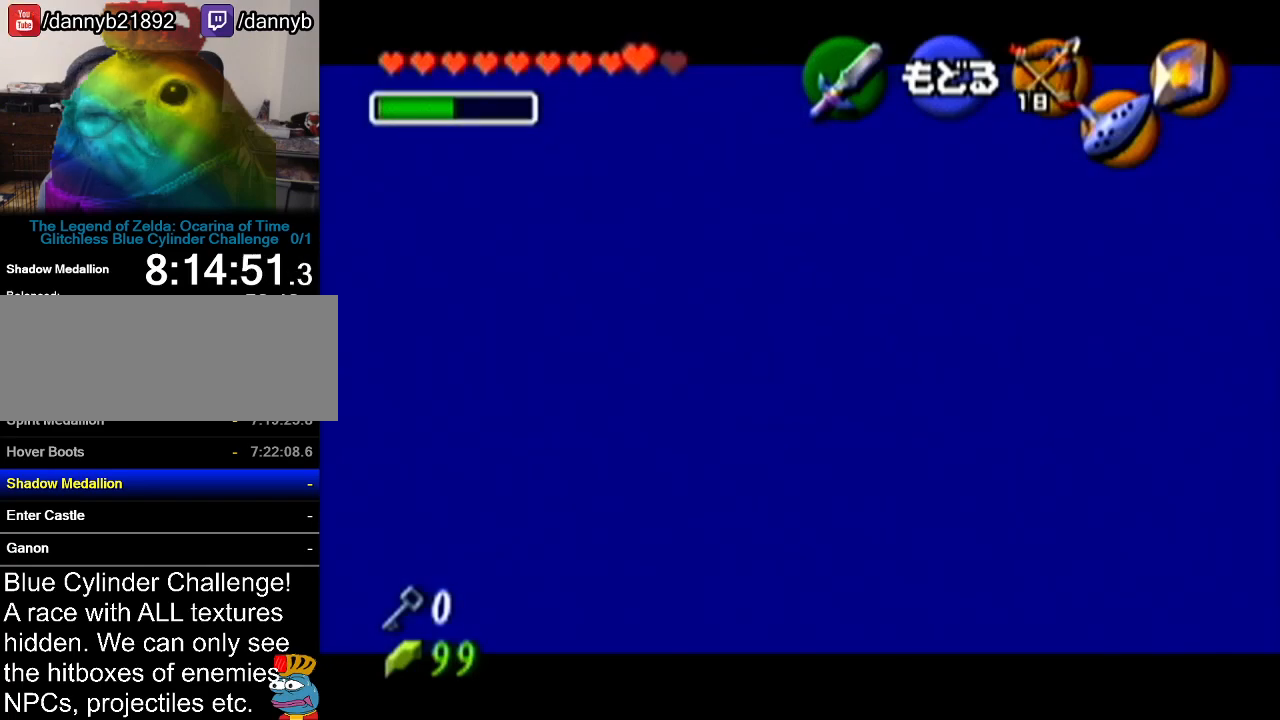
{"buttons": [], "left_stick": "center", "events": [[250, "A", "down"], [367, "A", "up"]]}
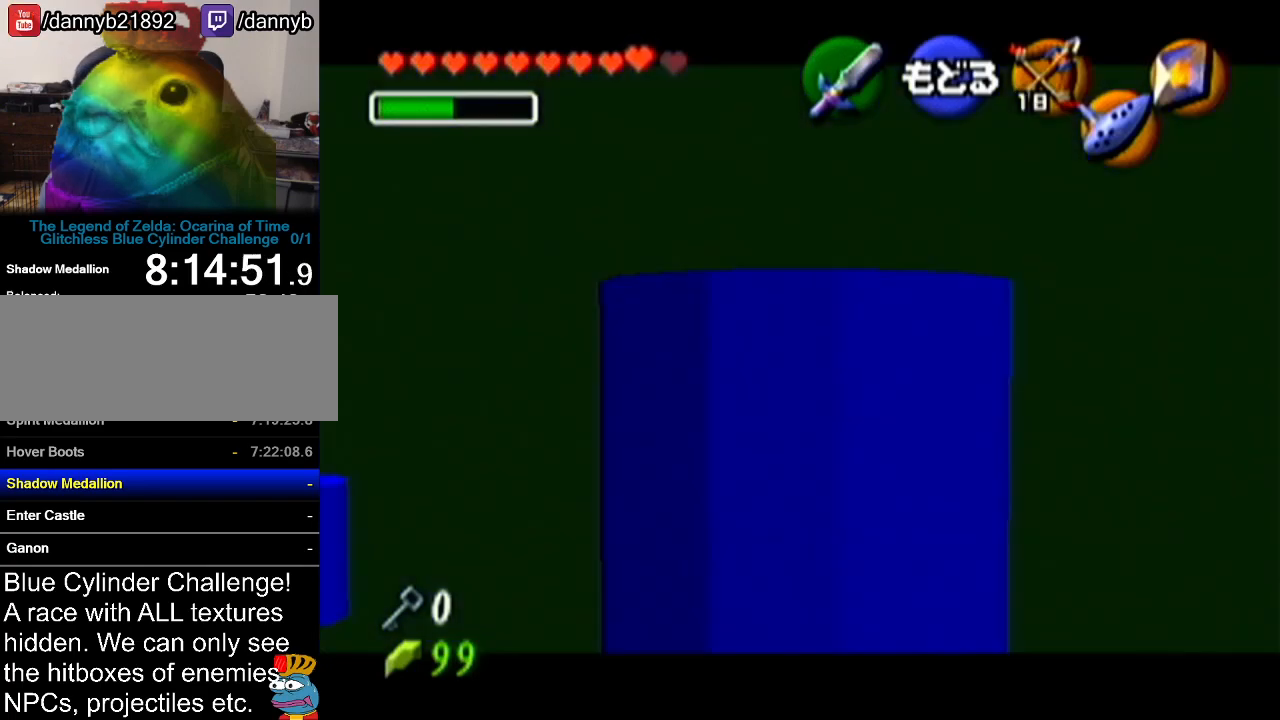
{"buttons": [], "left_stick": "center", "events": []}
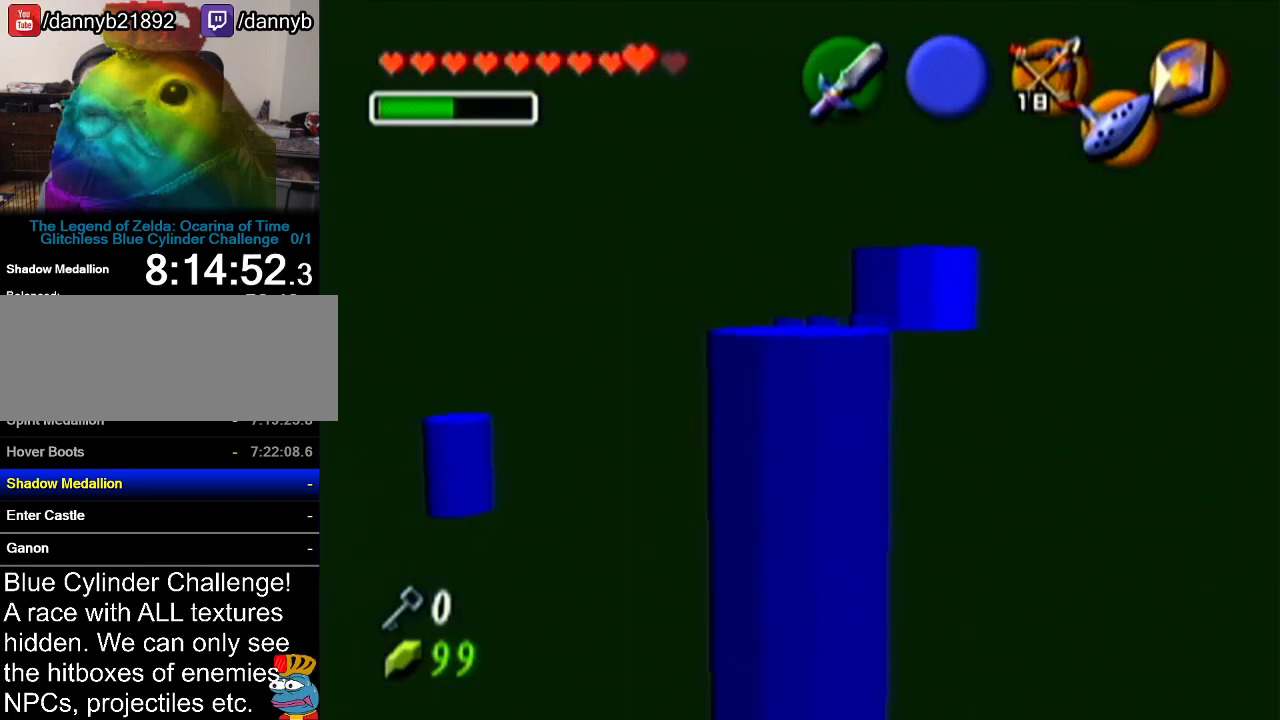
{"buttons": [], "left_stick": "center", "events": []}
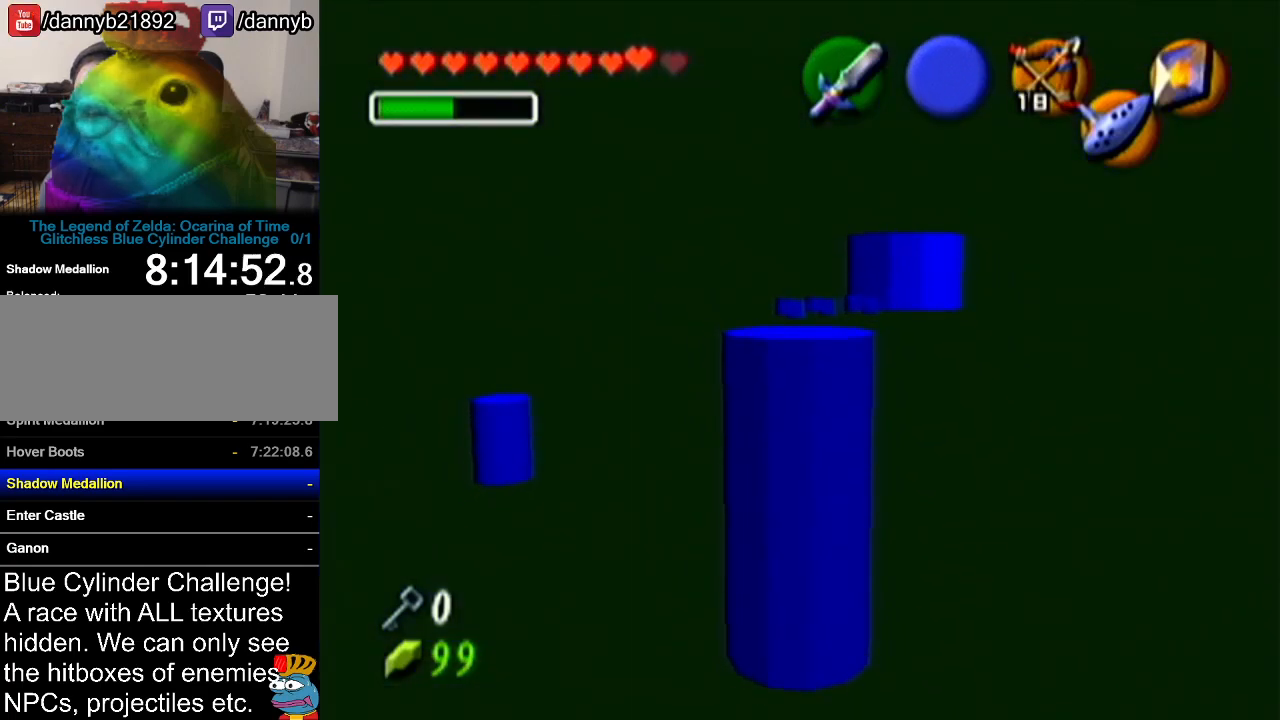
{"buttons": [], "left_stick": "center", "events": []}
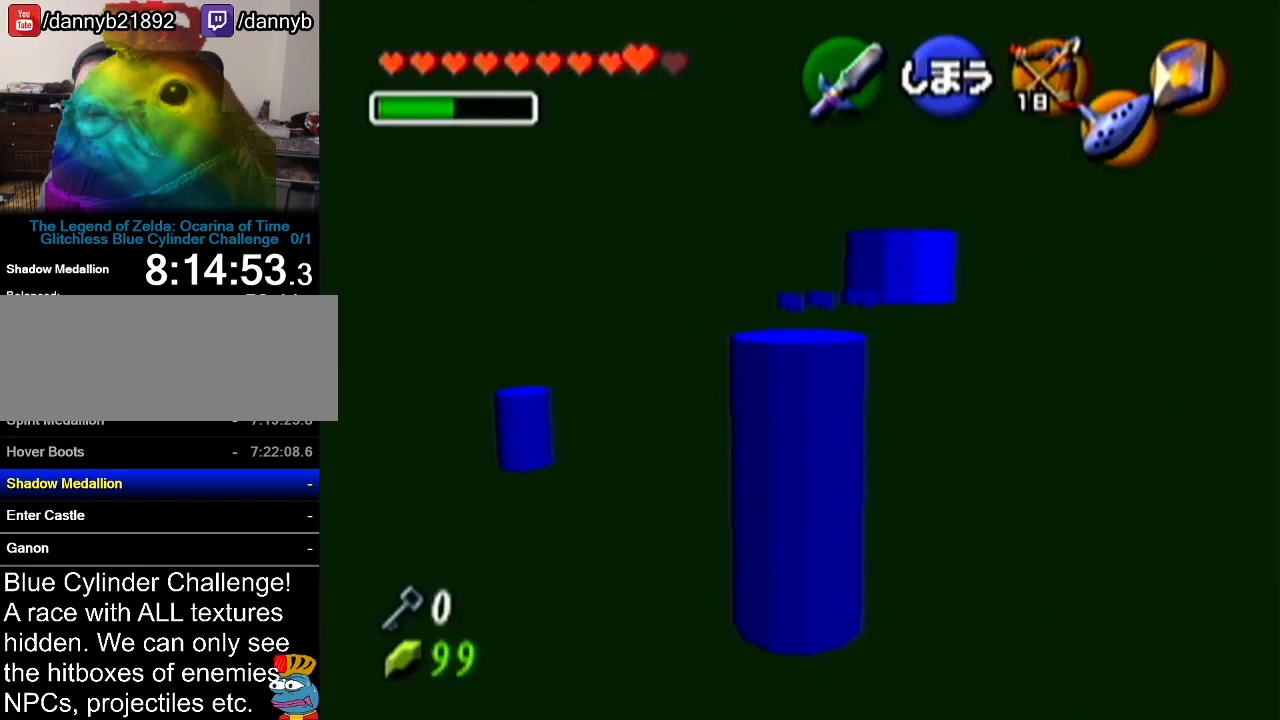
{"buttons": [], "left_stick": "center", "events": [[34, "left_stick", "right"], [184, "left_stick", "center"]]}
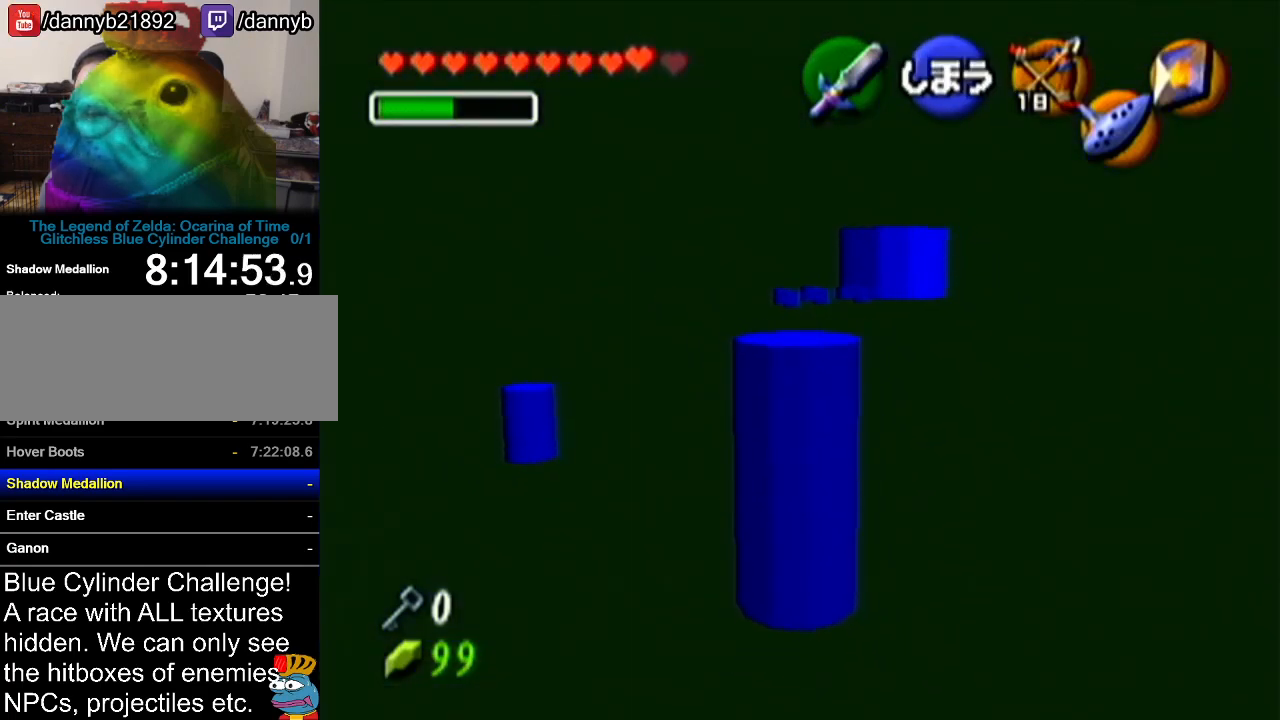
{"buttons": [], "left_stick": "center", "events": [[116, "left_stick", "right"], [250, "left_stick", "center"]]}
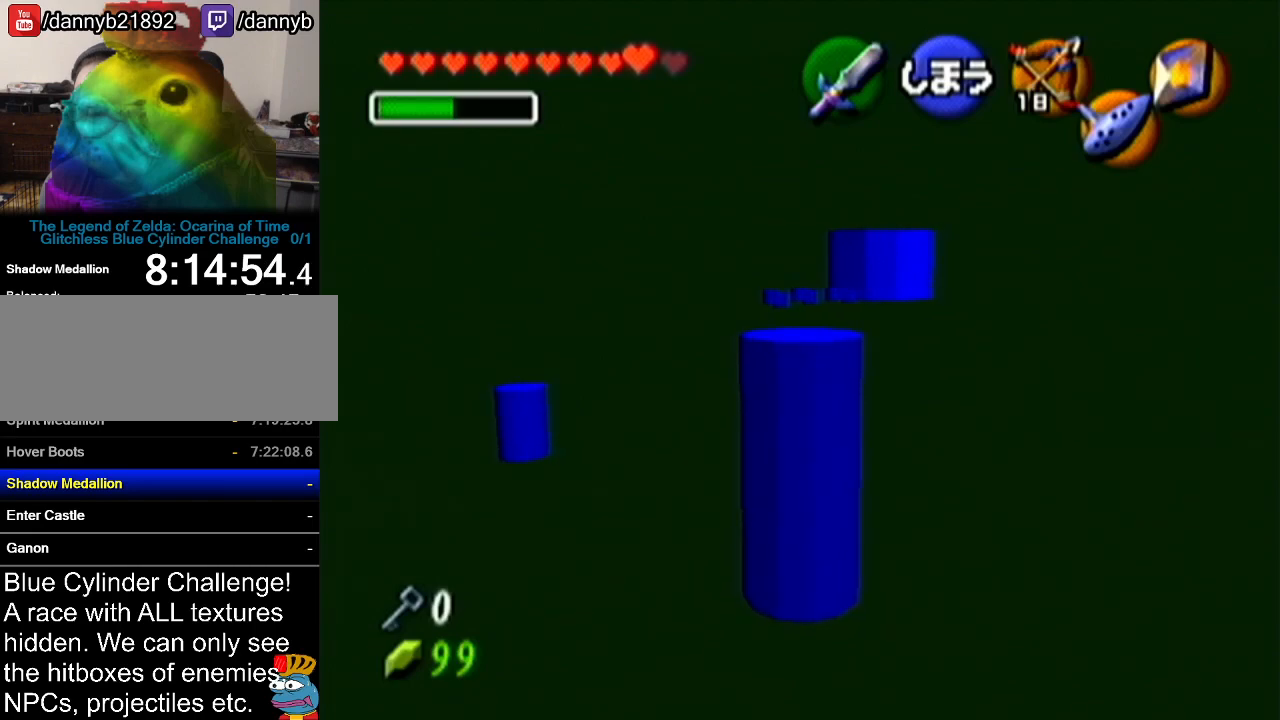
{"buttons": [], "left_stick": "center", "events": [[284, "left_stick", "up"], [467, "left_stick", "center"]]}
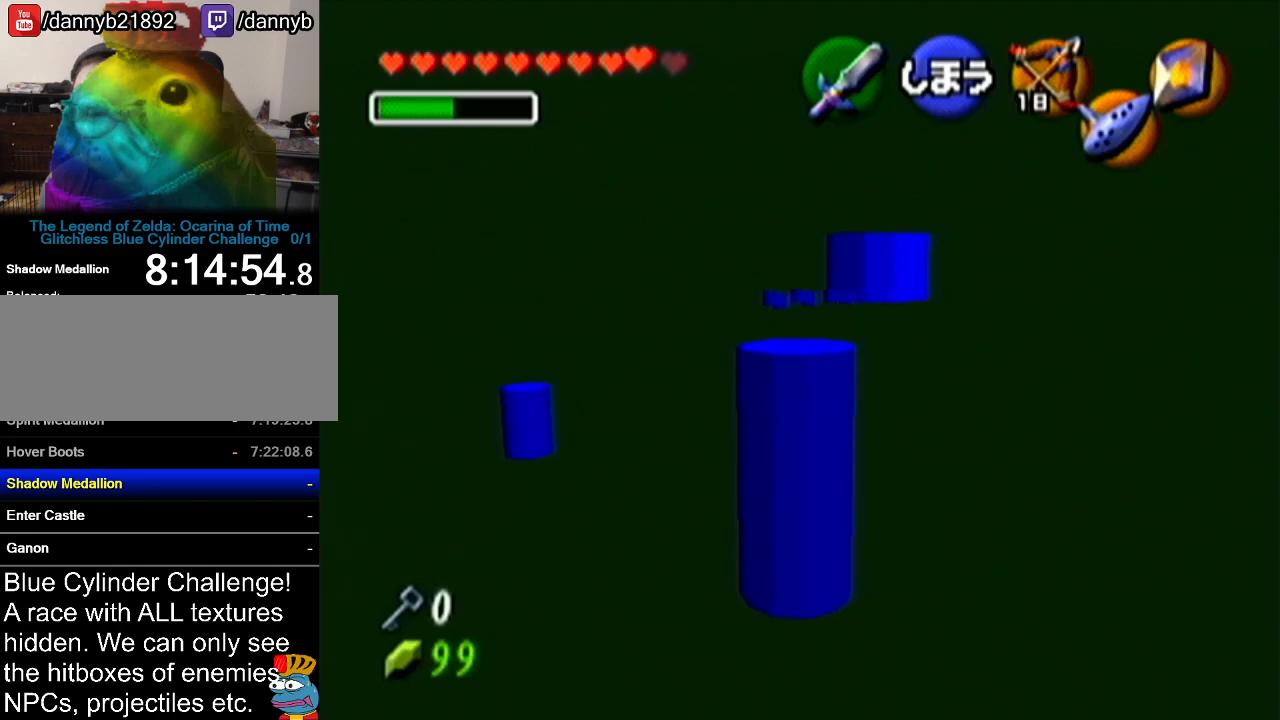
{"buttons": [], "left_stick": "center", "events": []}
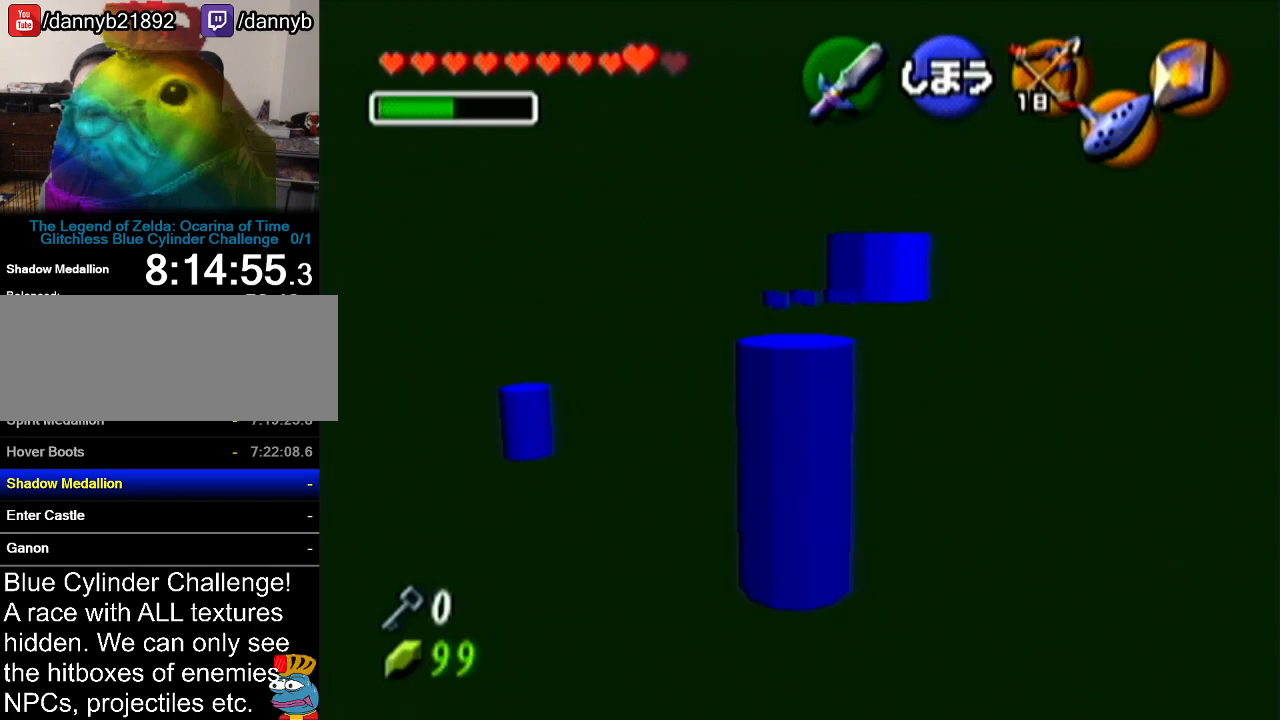
{"buttons": [], "left_stick": "center", "events": [[50, "left_stick", "up"], [217, "left_stick", "center"]]}
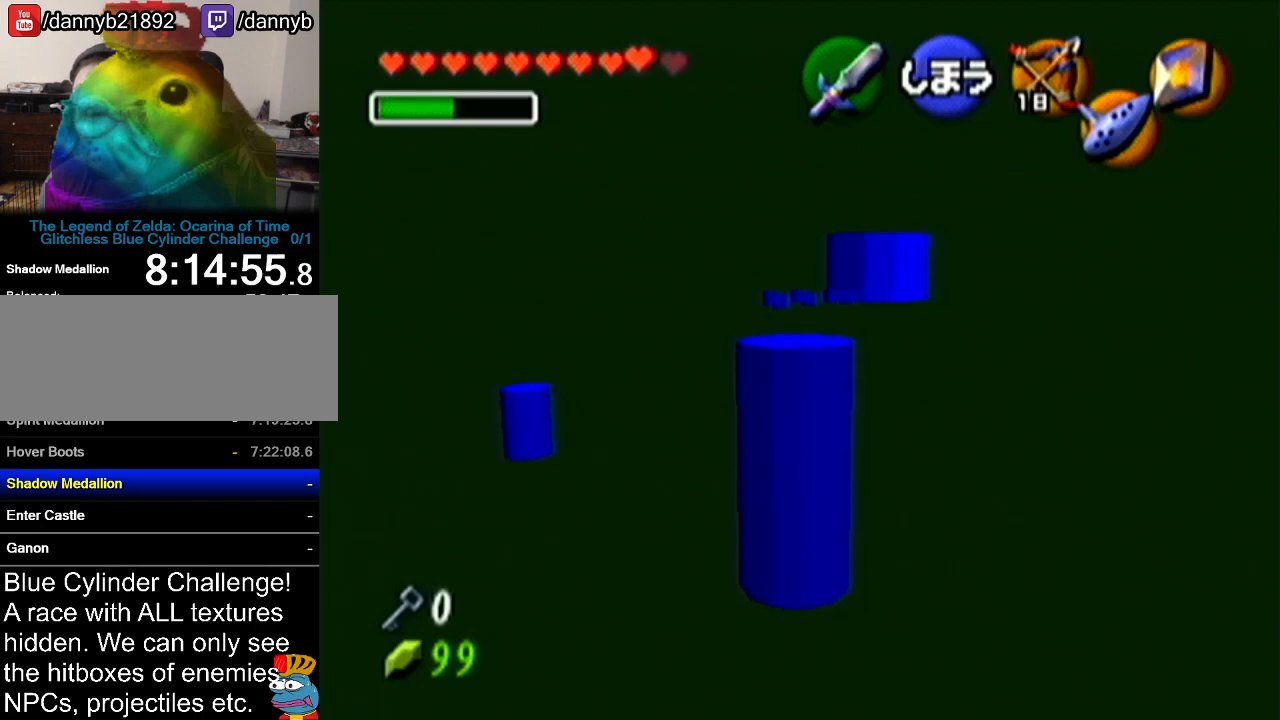
{"buttons": [], "left_stick": "center", "events": []}
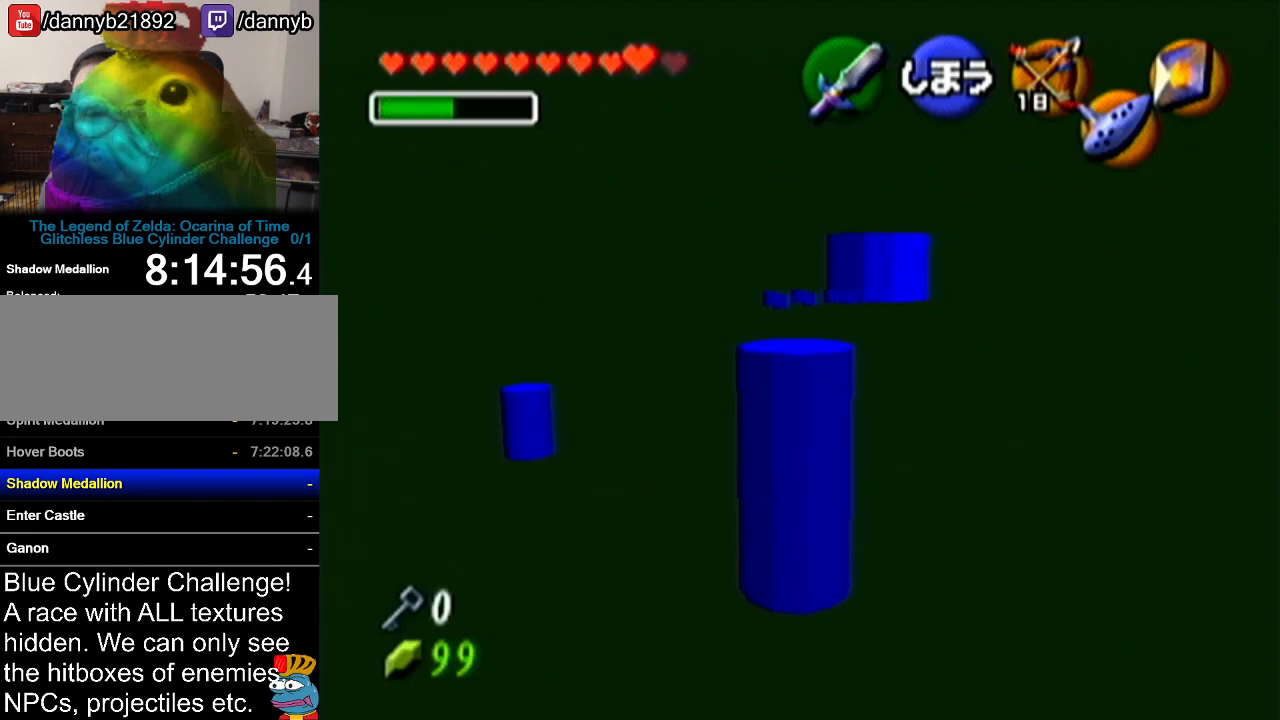
{"buttons": [], "left_stick": "center", "events": []}
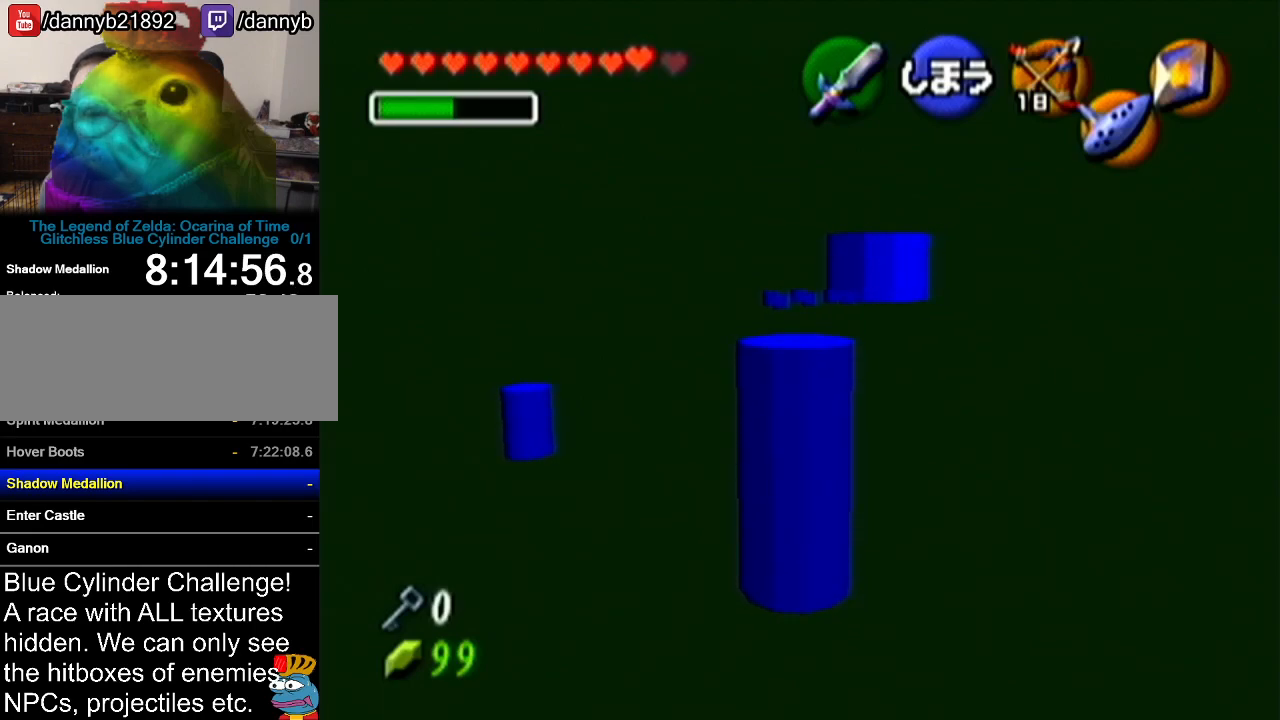
{"buttons": [], "left_stick": "center", "events": []}
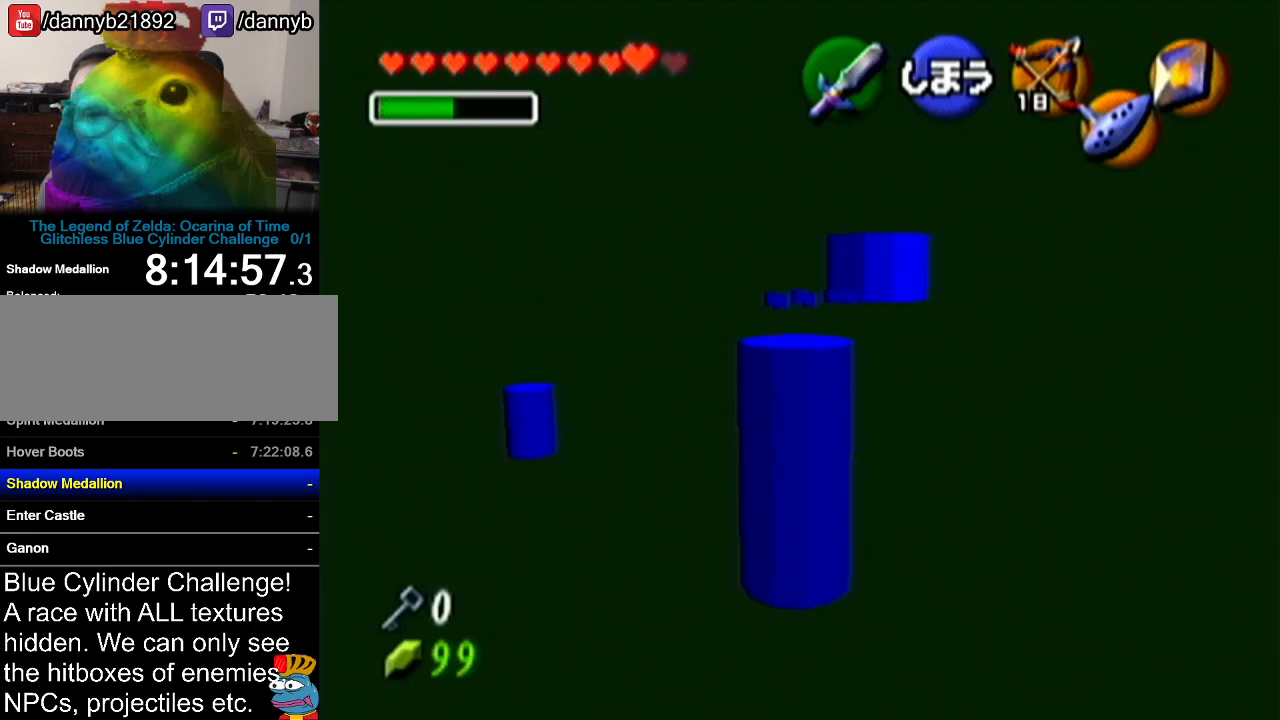
{"buttons": [], "left_stick": "center", "events": []}